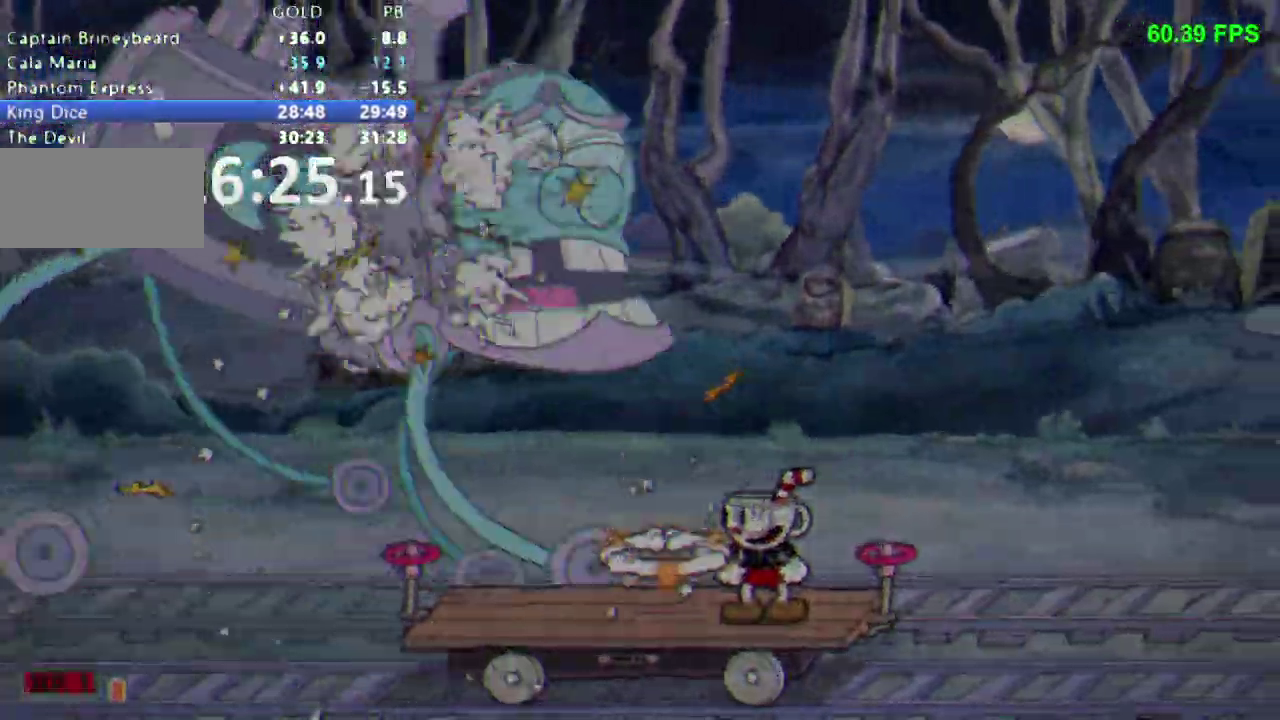
Gameplay with a controller (Nintendo layout); each line is a JSON object with the inputs held at the frame after it. "events" lists button and stick changes between this image and that frame as [ms after this image, input, new state], when the widget could be followed in between. Not read: L3 R3 SELECT START.
{"buttons": []}
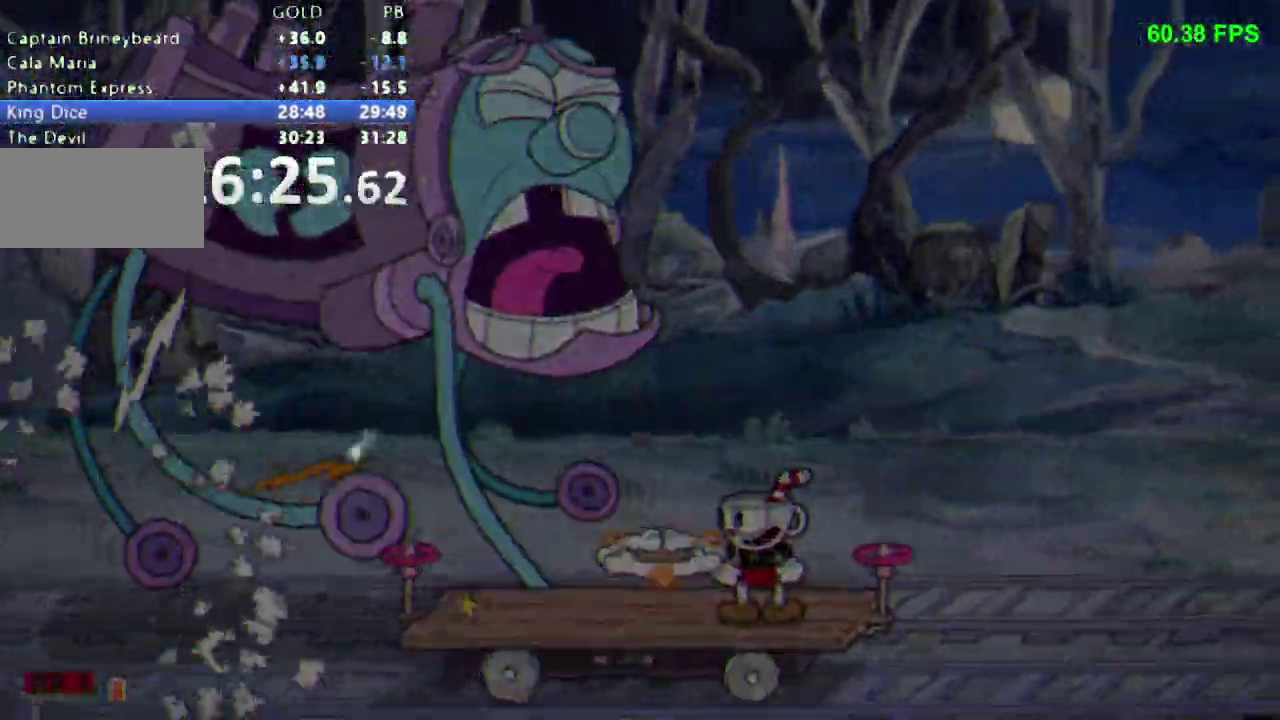
{"buttons": [], "events": []}
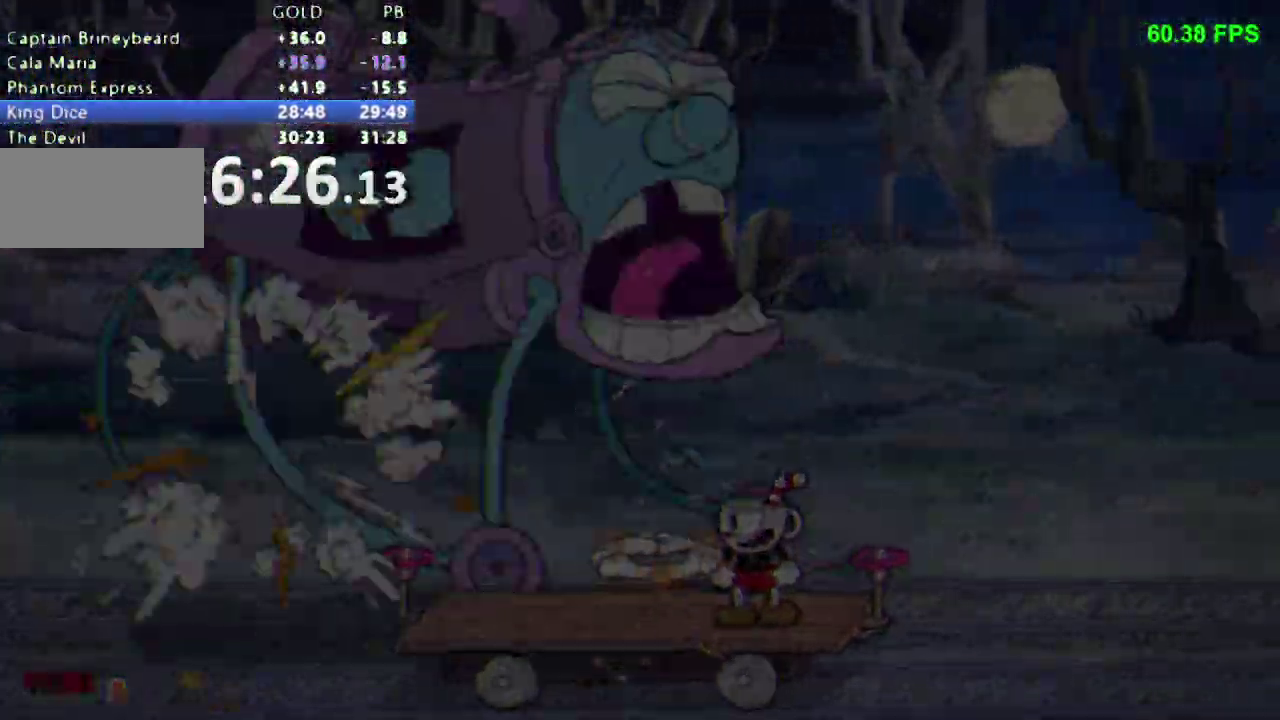
{"buttons": []}
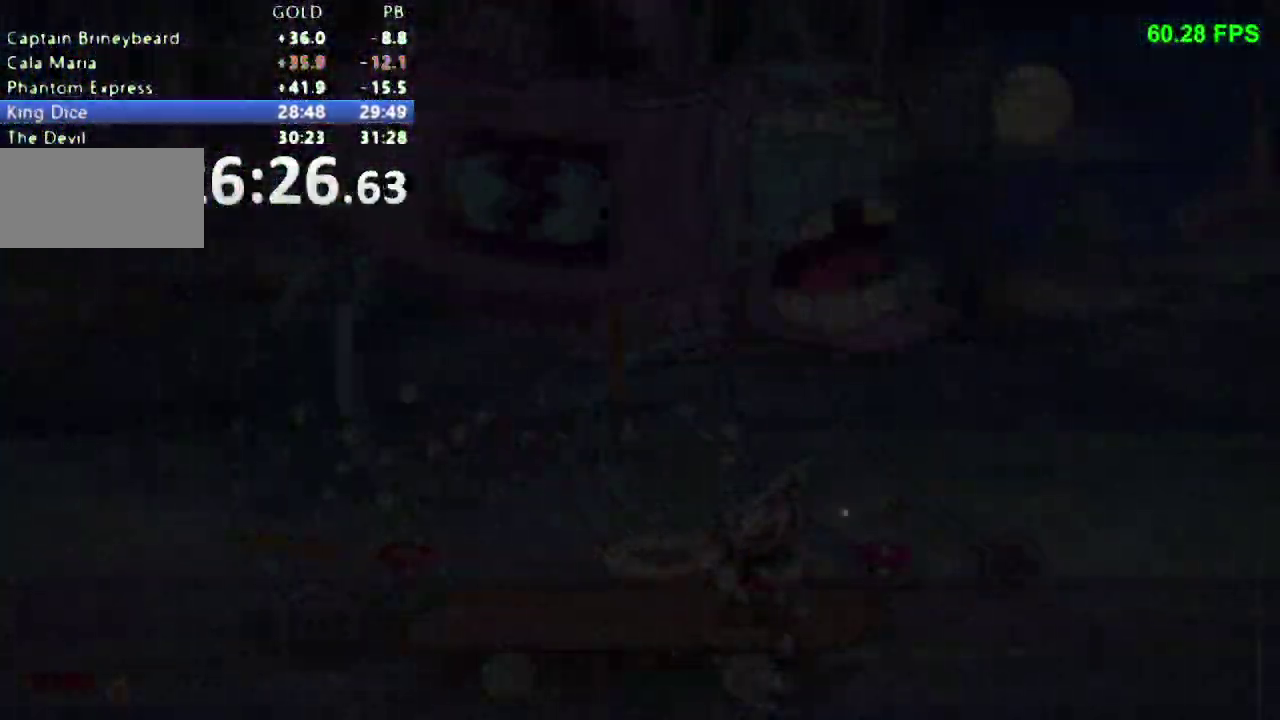
{"buttons": [], "events": []}
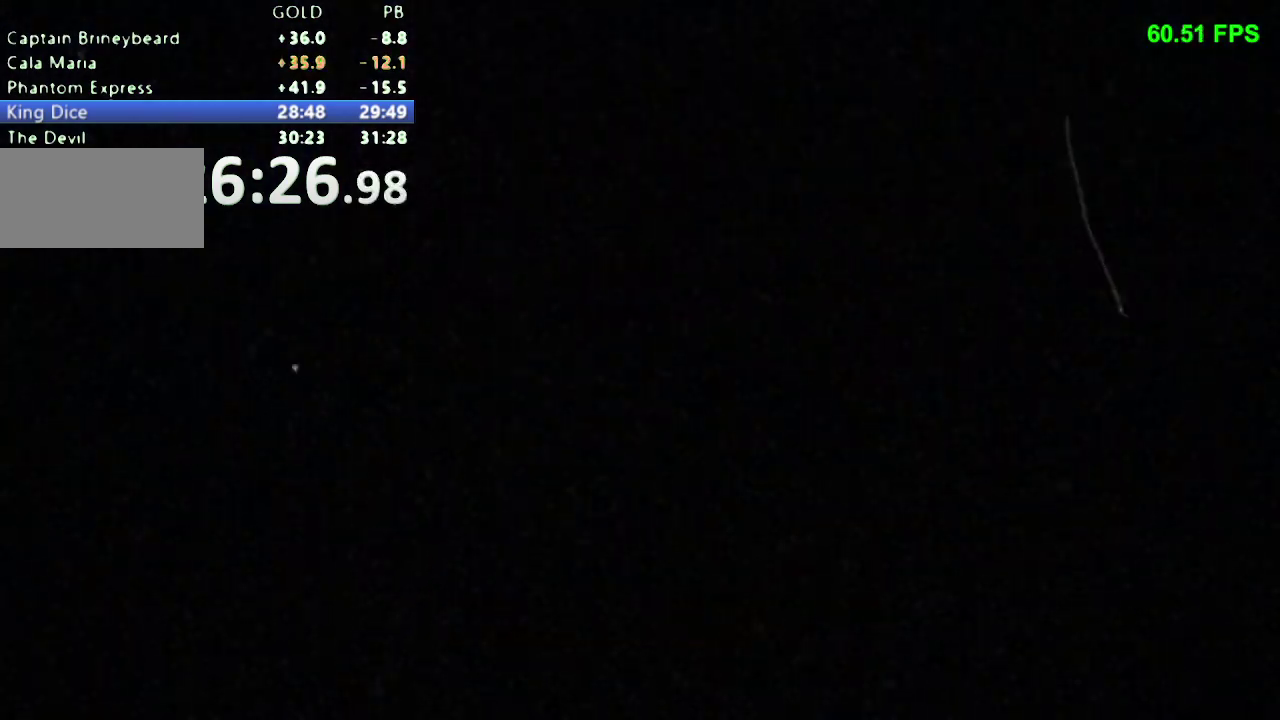
{"buttons": [], "events": []}
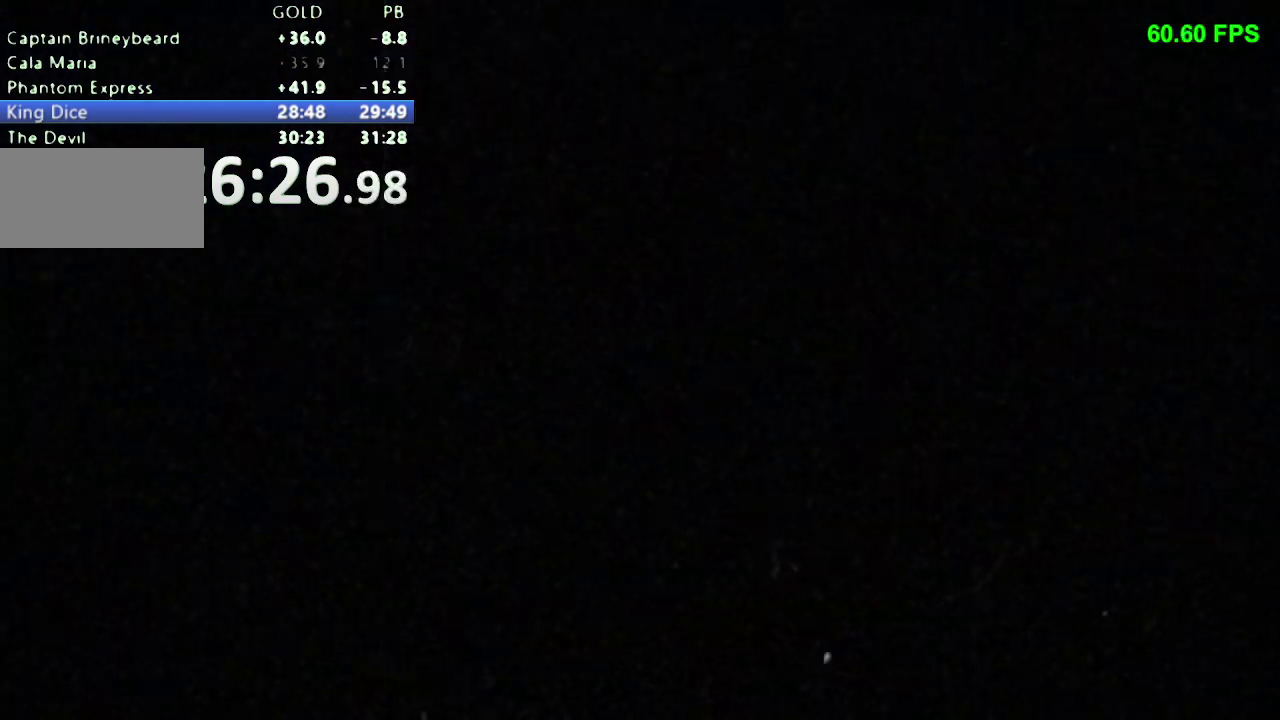
{"buttons": [], "events": []}
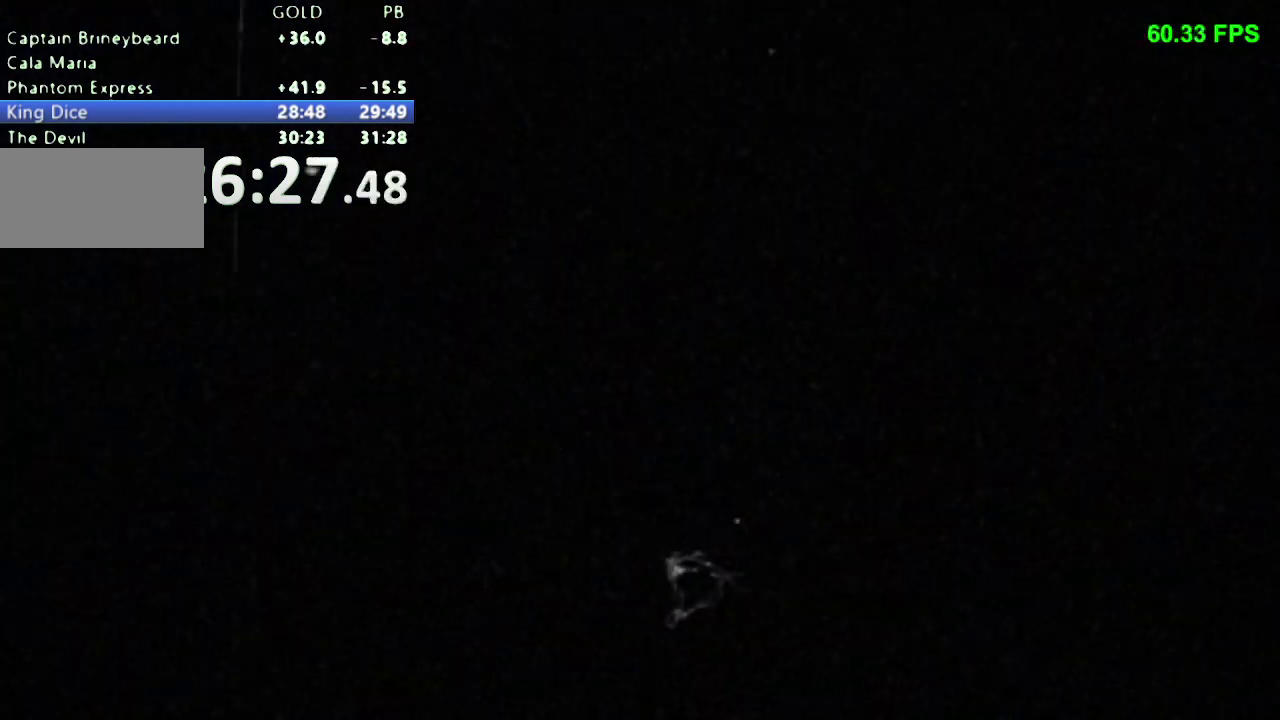
{"buttons": [], "events": [[200, "B", "down"], [267, "B", "up"], [317, "B", "down"], [383, "B", "up"], [433, "B", "down"], [500, "B", "up"]]}
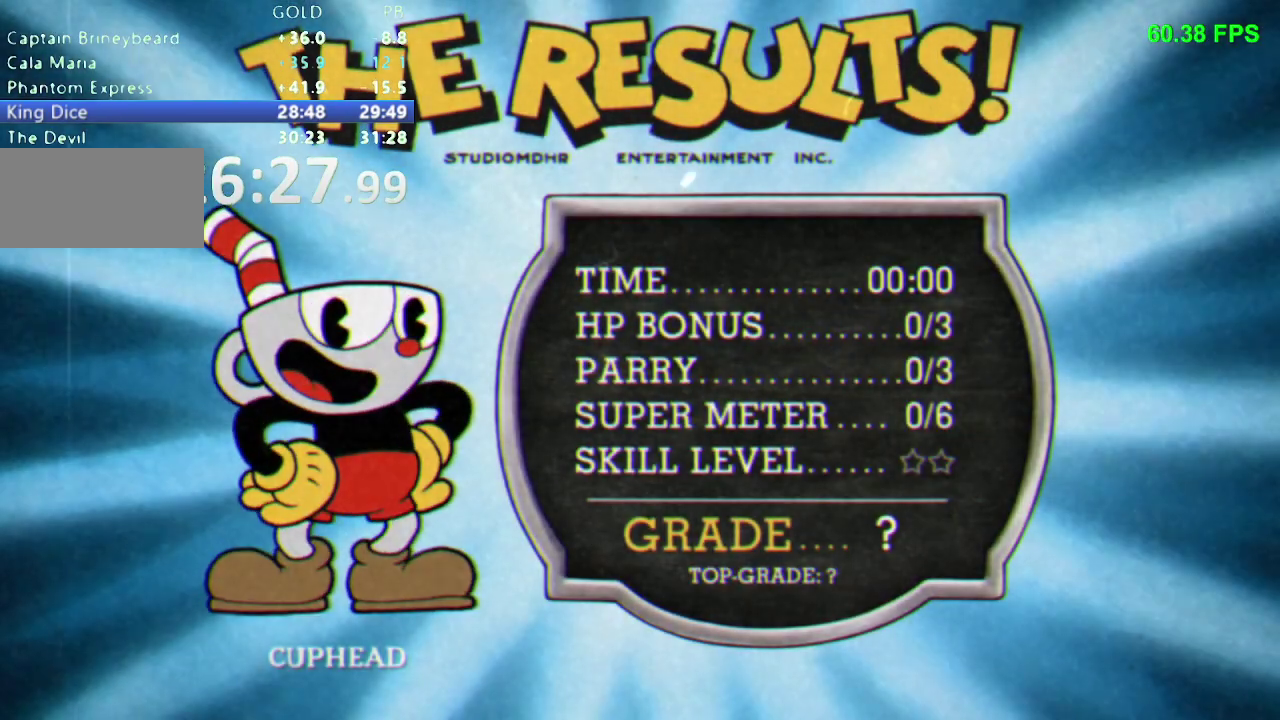
{"buttons": ["B"], "events": [[50, "B", "down"], [100, "B", "up"], [167, "B", "down"], [217, "B", "up"], [267, "B", "down"], [333, "B", "up"], [500, "B", "down"]]}
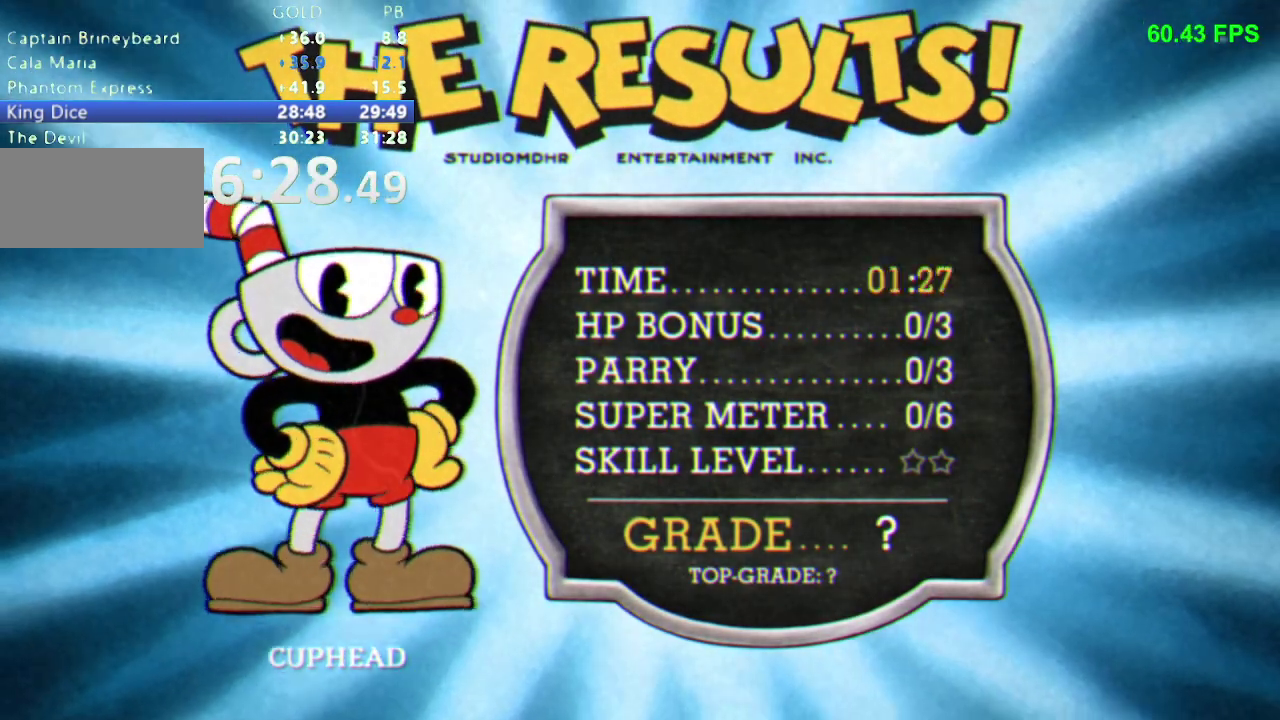
{"buttons": [], "events": [[50, "B", "up"], [100, "B", "down"], [167, "B", "up"], [217, "B", "down"], [283, "B", "up"], [350, "B", "down"], [400, "B", "up"], [450, "B", "down"], [500, "B", "up"]]}
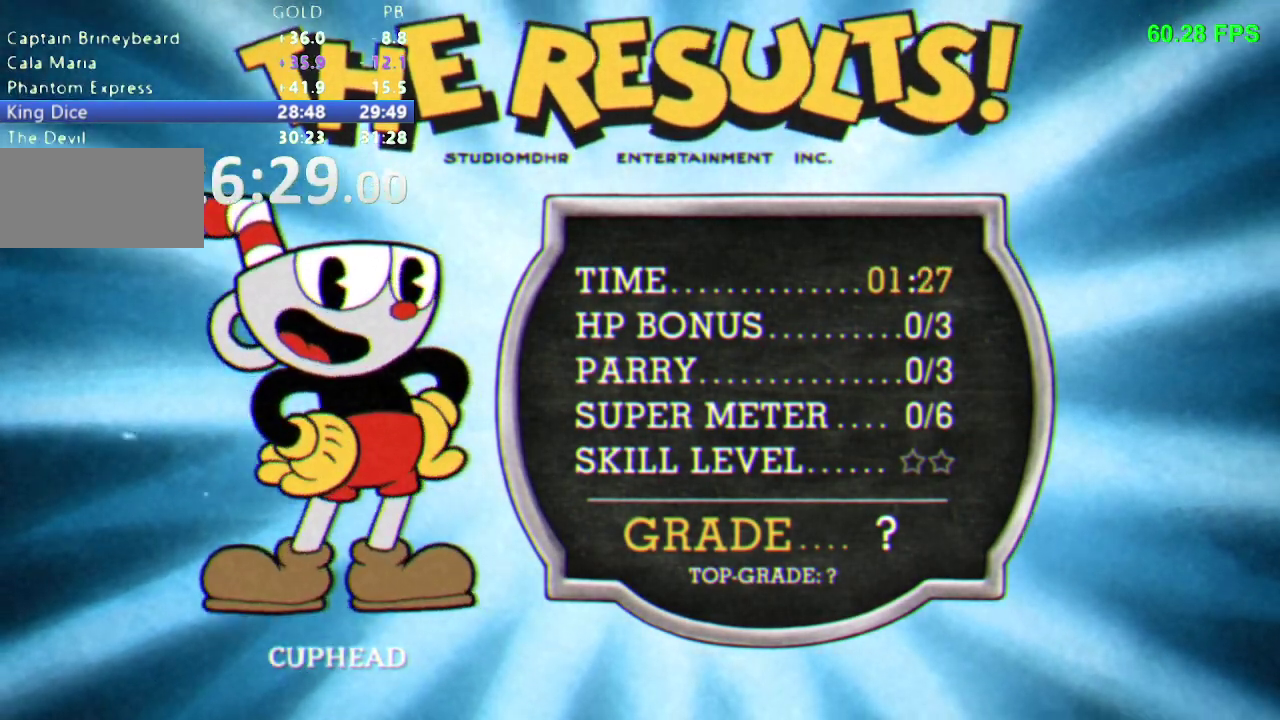
{"buttons": ["B"], "events": [[67, "B", "down"], [117, "B", "up"], [183, "B", "down"]]}
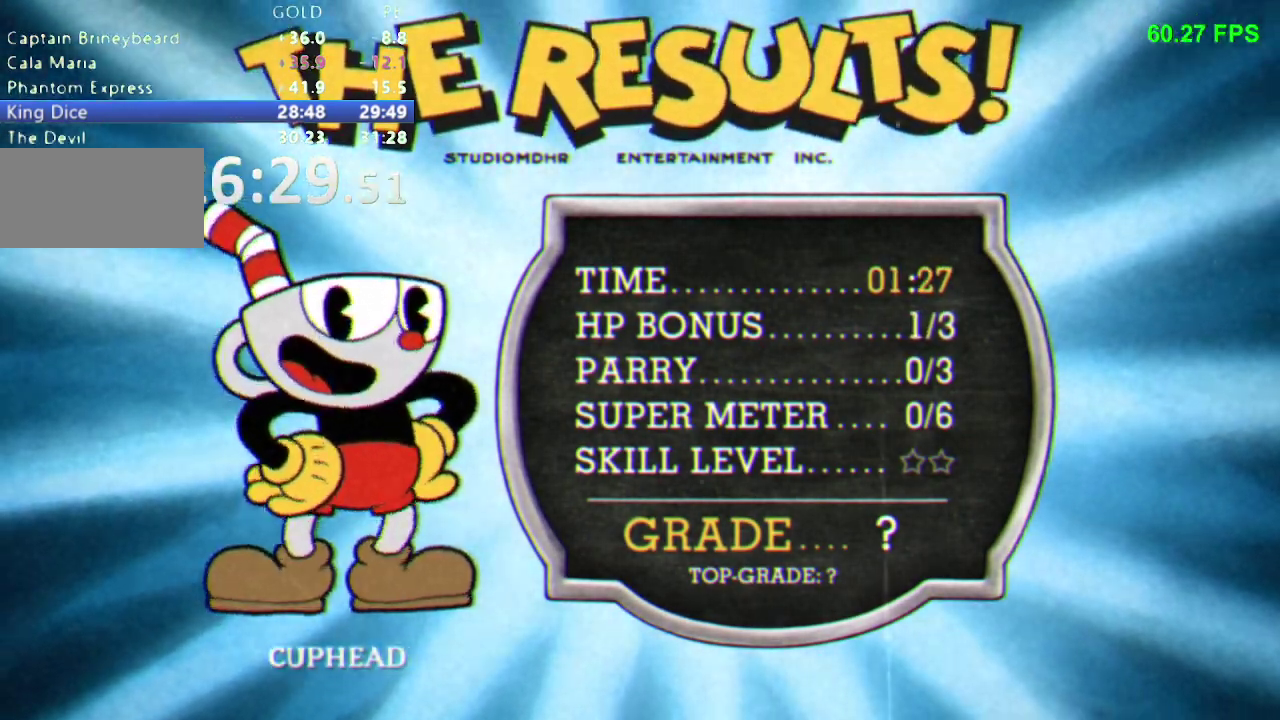
{"buttons": ["B"], "events": [[417, "B", "up"], [483, "B", "down"]]}
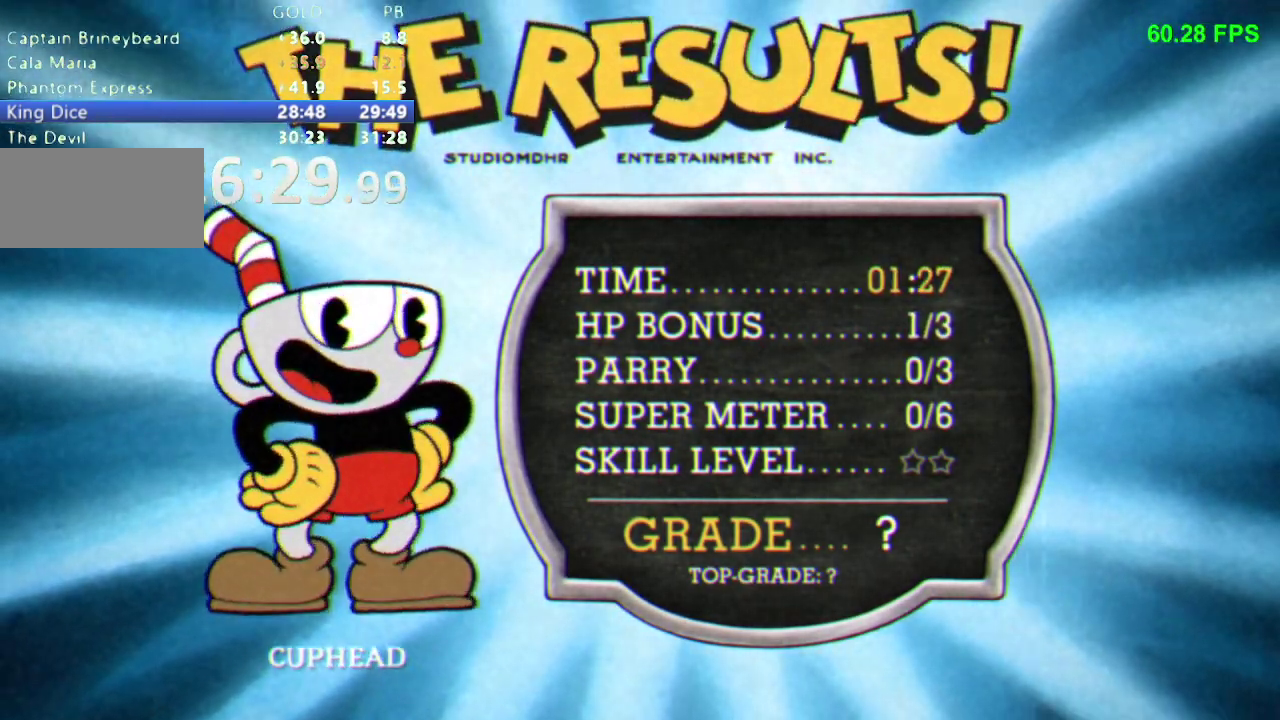
{"buttons": ["B"], "events": [[33, "B", "up"], [100, "B", "down"]]}
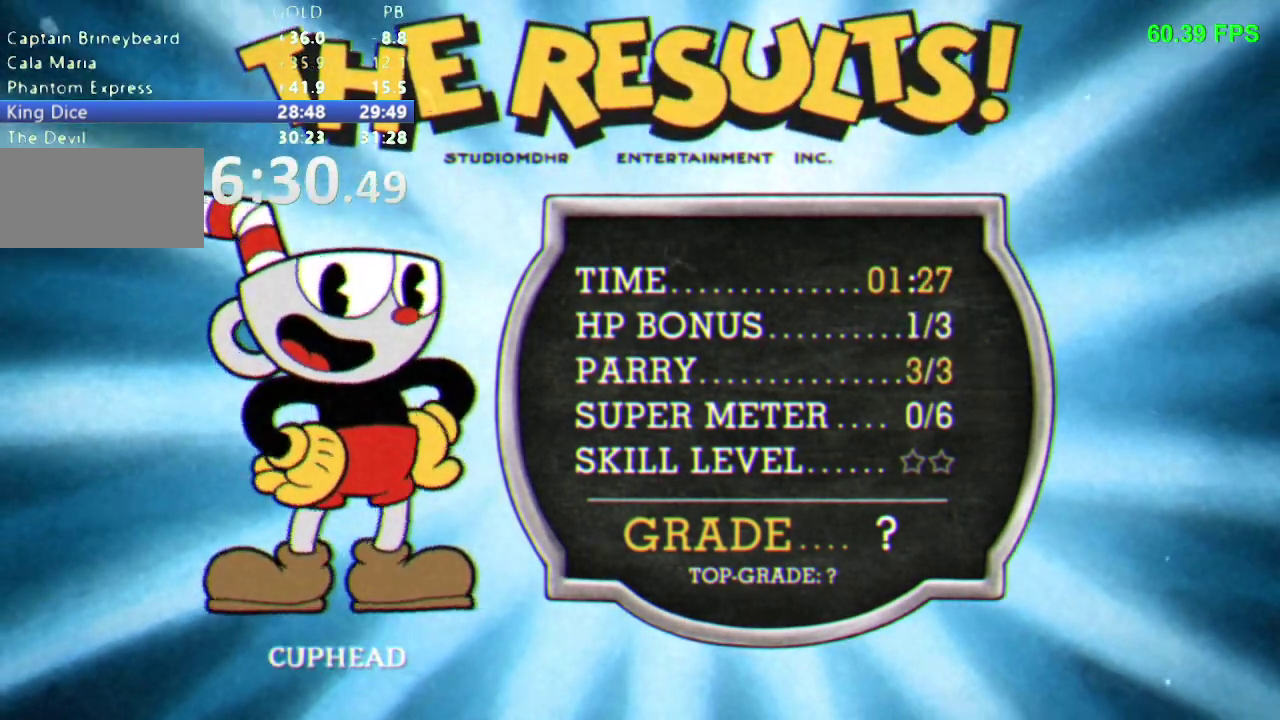
{"buttons": ["B"], "events": [[433, "B", "up"], [500, "B", "down"]]}
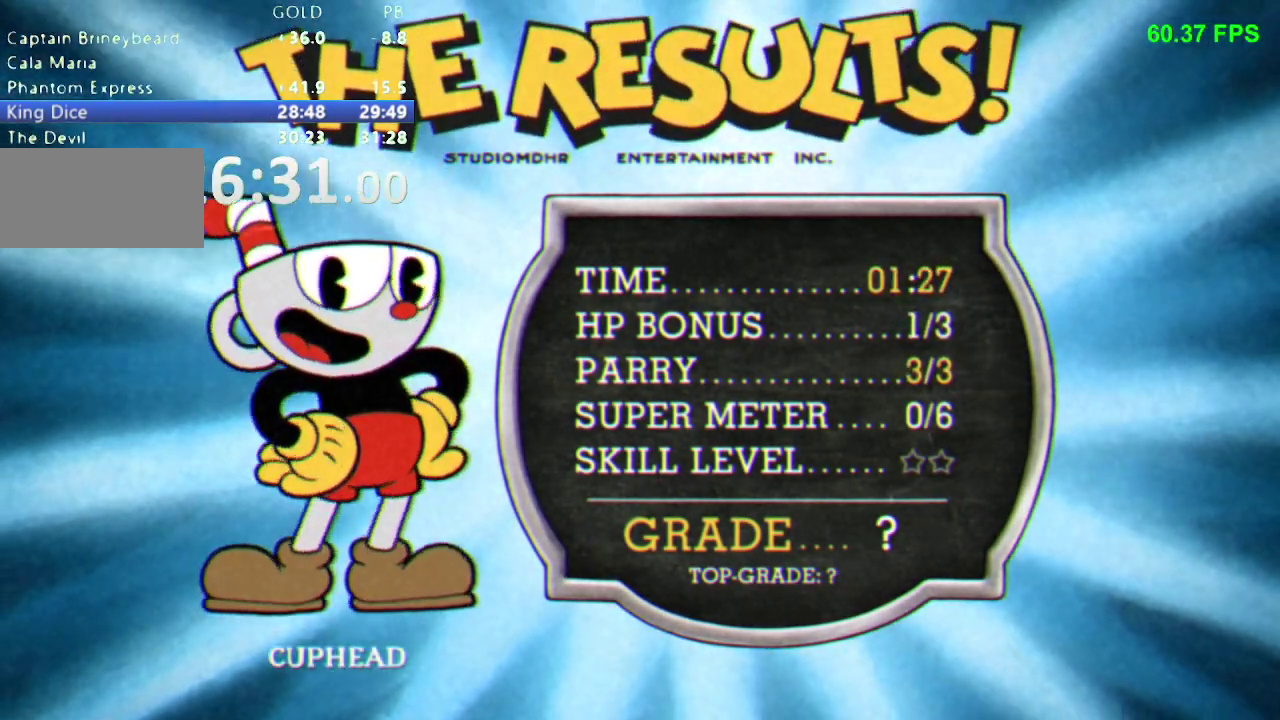
{"buttons": ["B"], "events": [[50, "B", "up"], [117, "B", "down"], [167, "B", "up"], [233, "B", "down"], [283, "B", "up"], [450, "B", "down"]]}